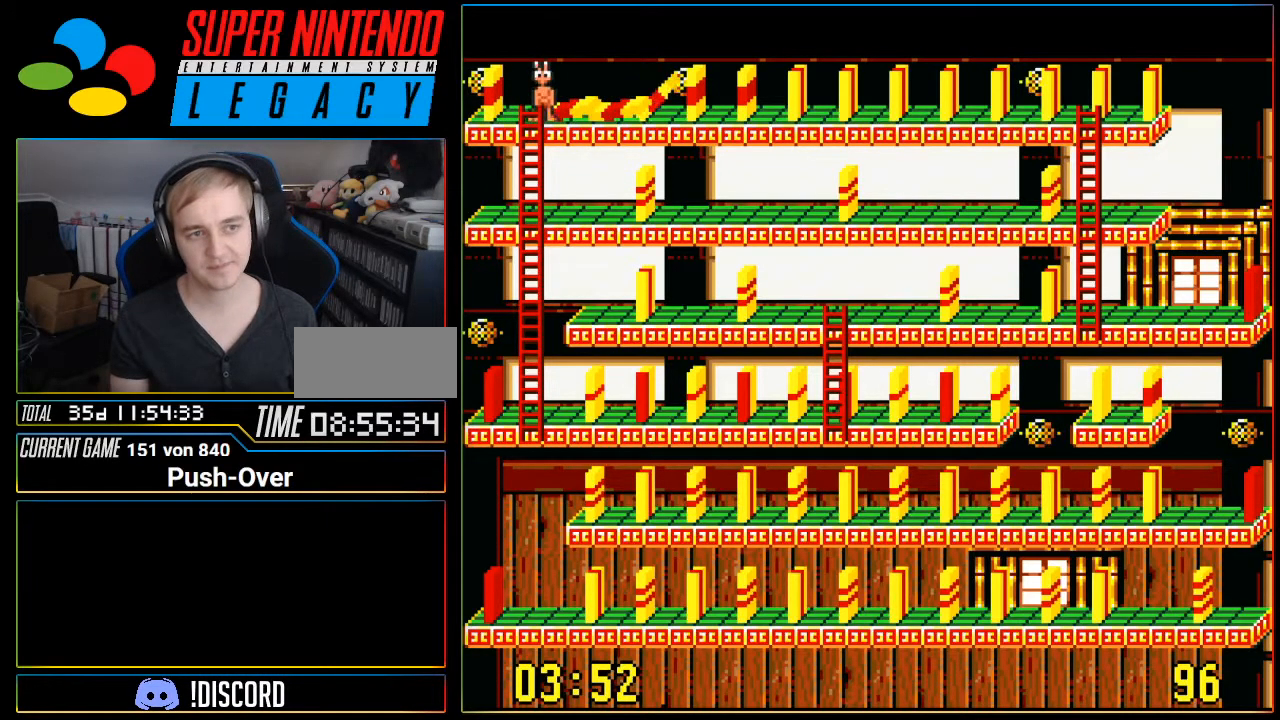
Gameplay with a controller (Nintendo layout); each line is a JSON object with the inputs held at the frame after it. "events" lists button and stick changes between this image and that frame as [ms after this image, input, new state], when the widget could be followed in between. Not read: L3 R3.
{"buttons": [], "events": []}
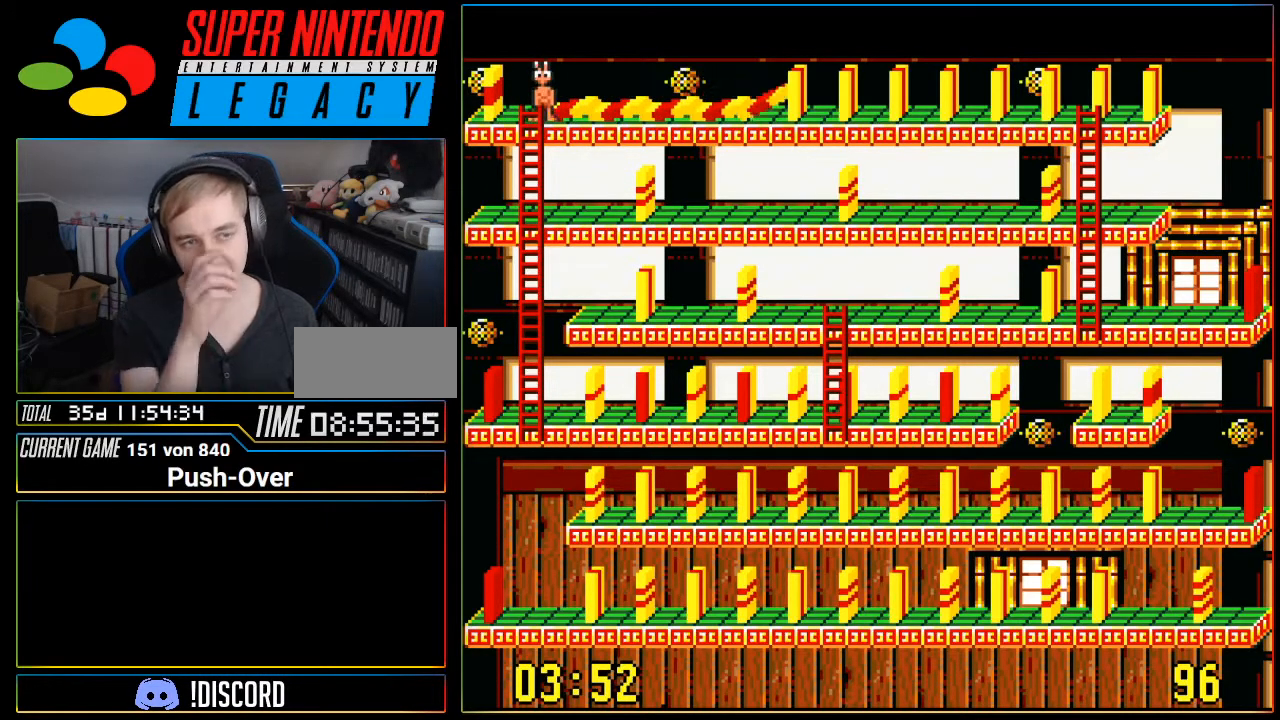
{"buttons": [], "events": []}
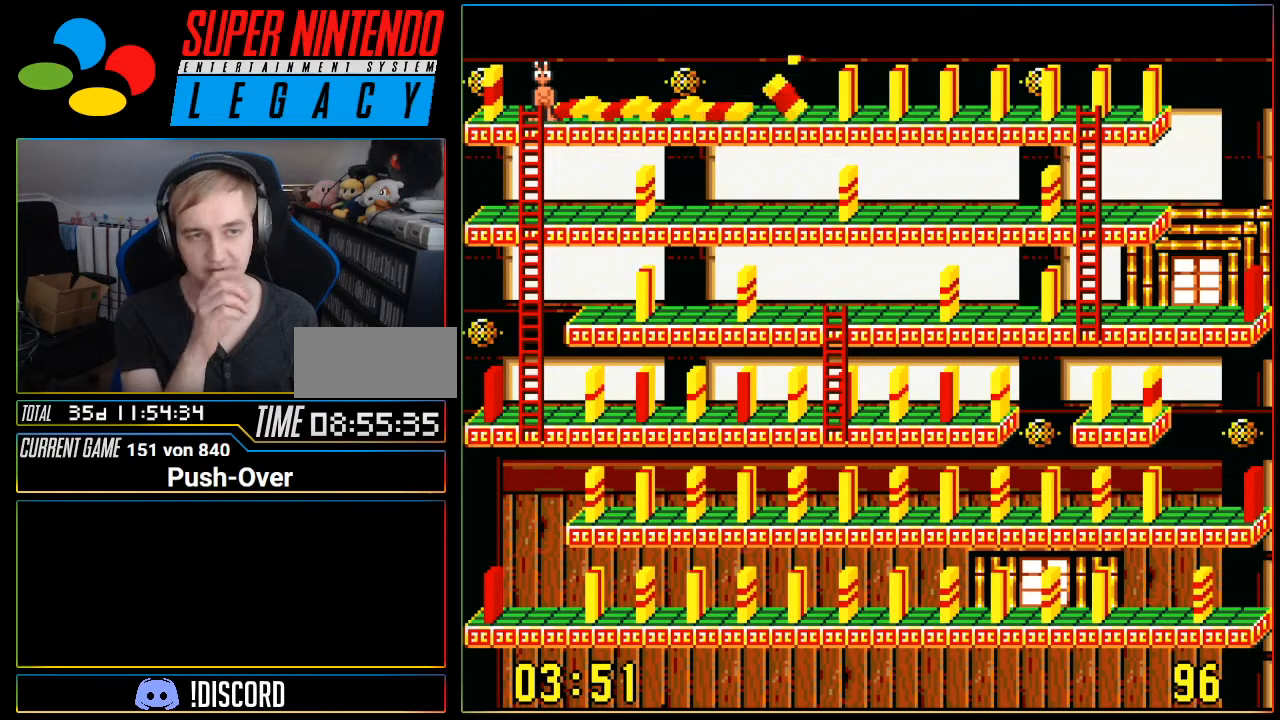
{"buttons": [], "events": []}
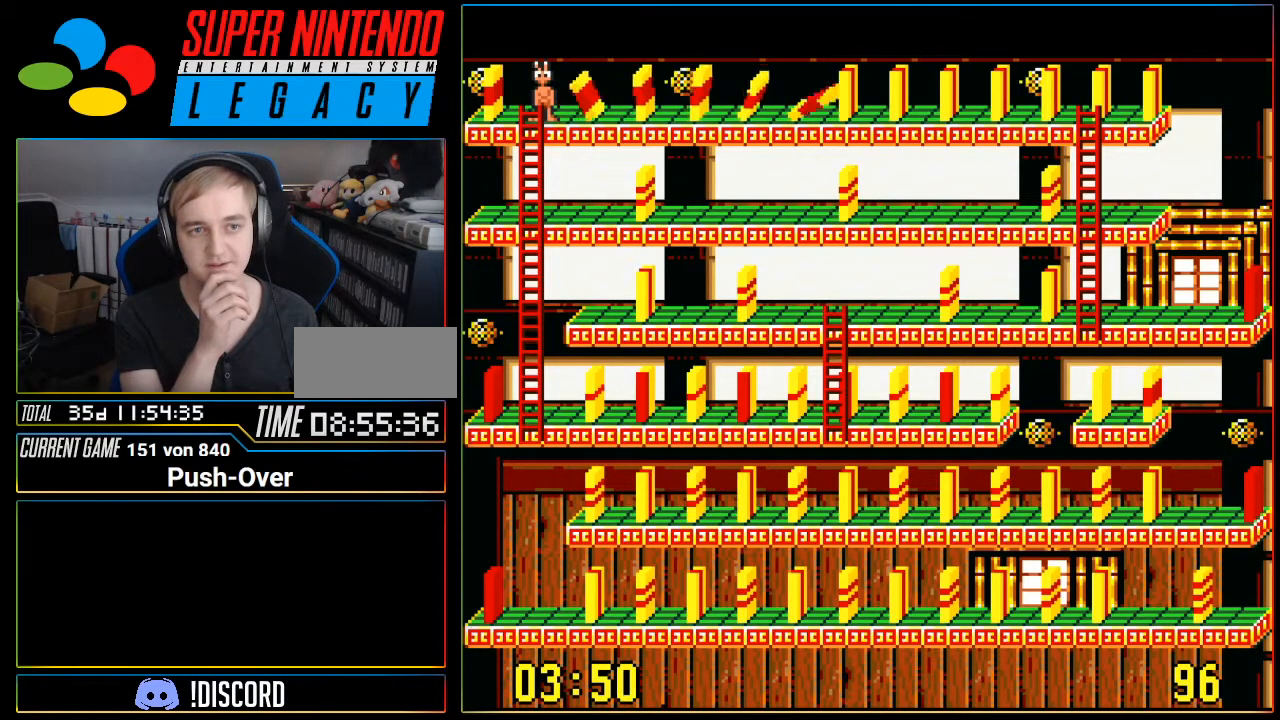
{"buttons": [], "events": []}
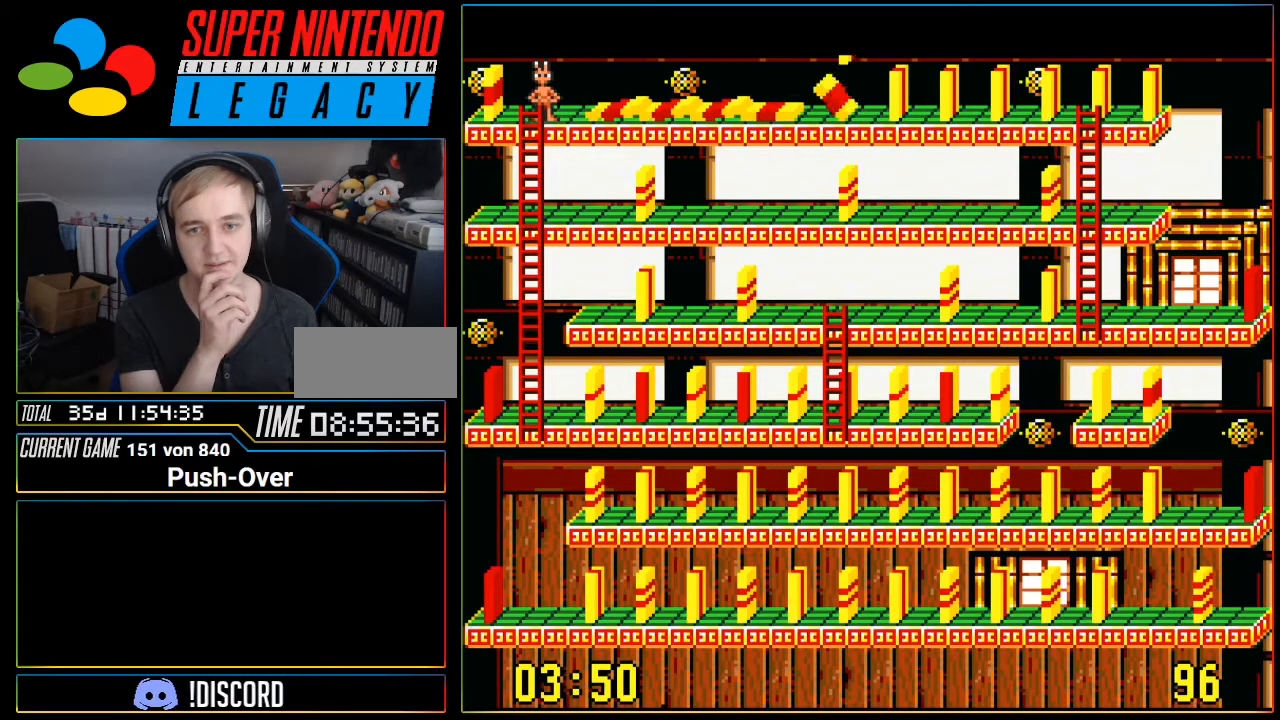
{"buttons": [], "events": []}
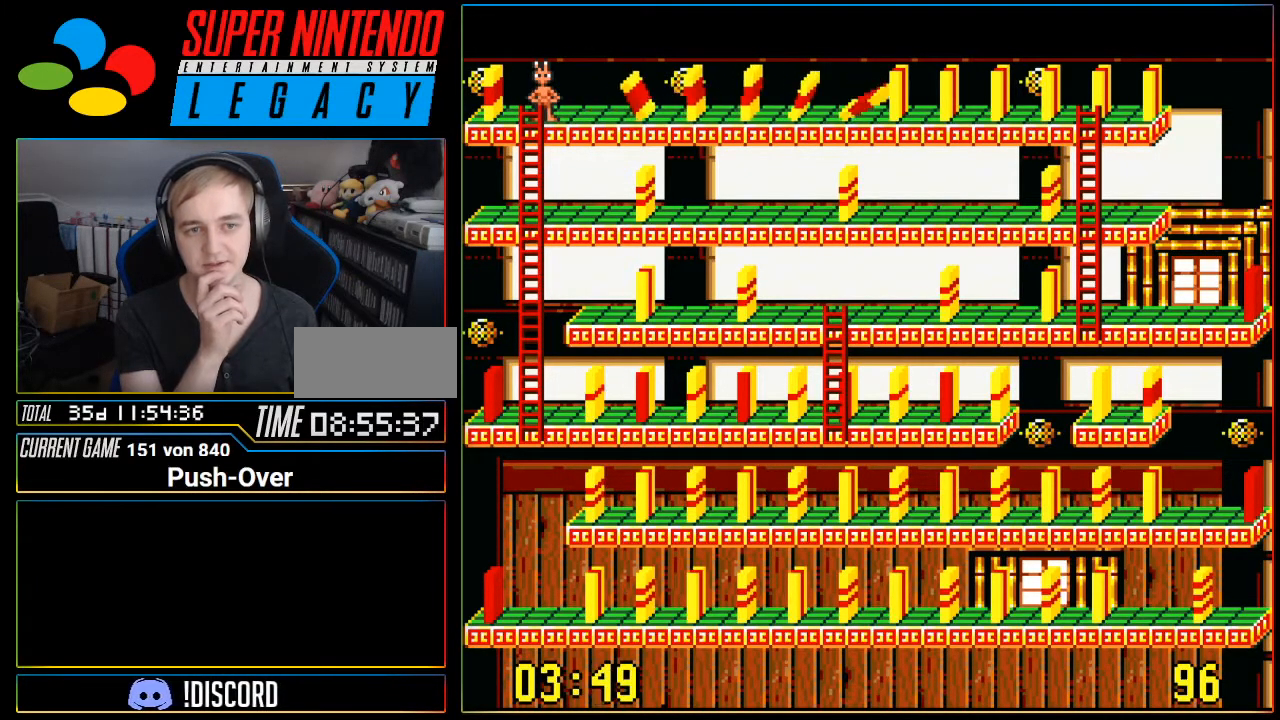
{"buttons": [], "events": []}
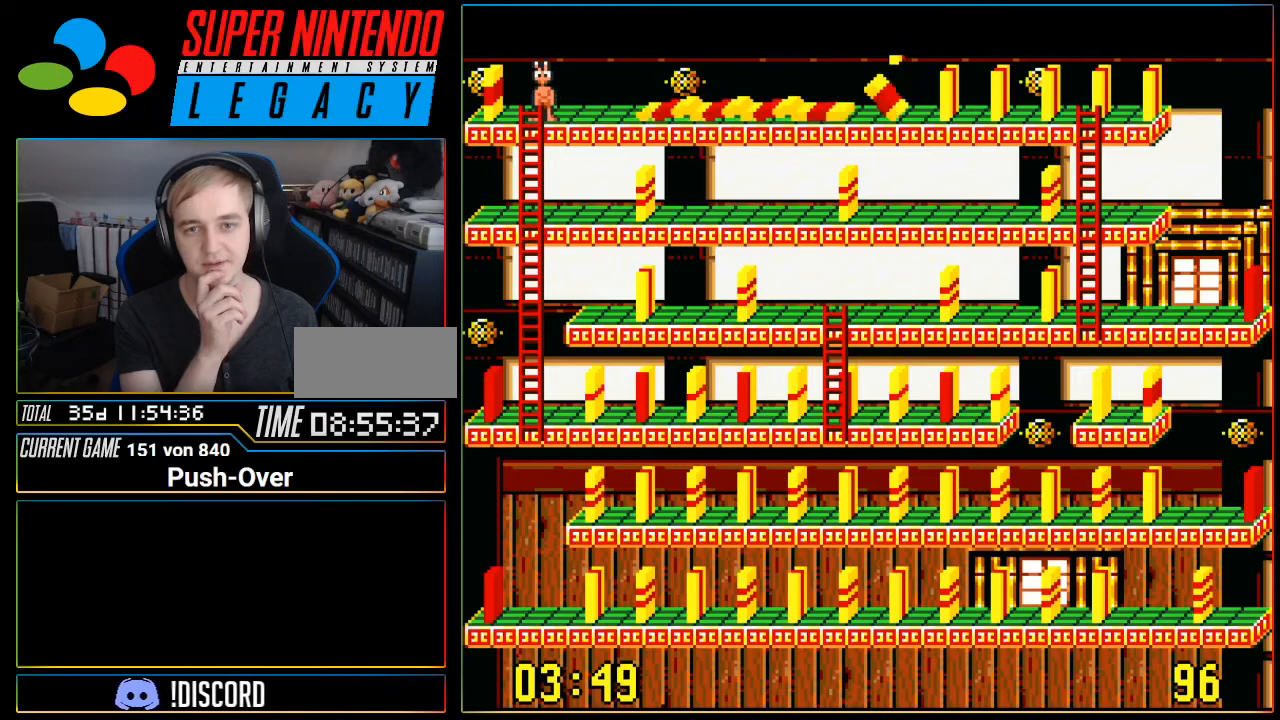
{"buttons": [], "events": []}
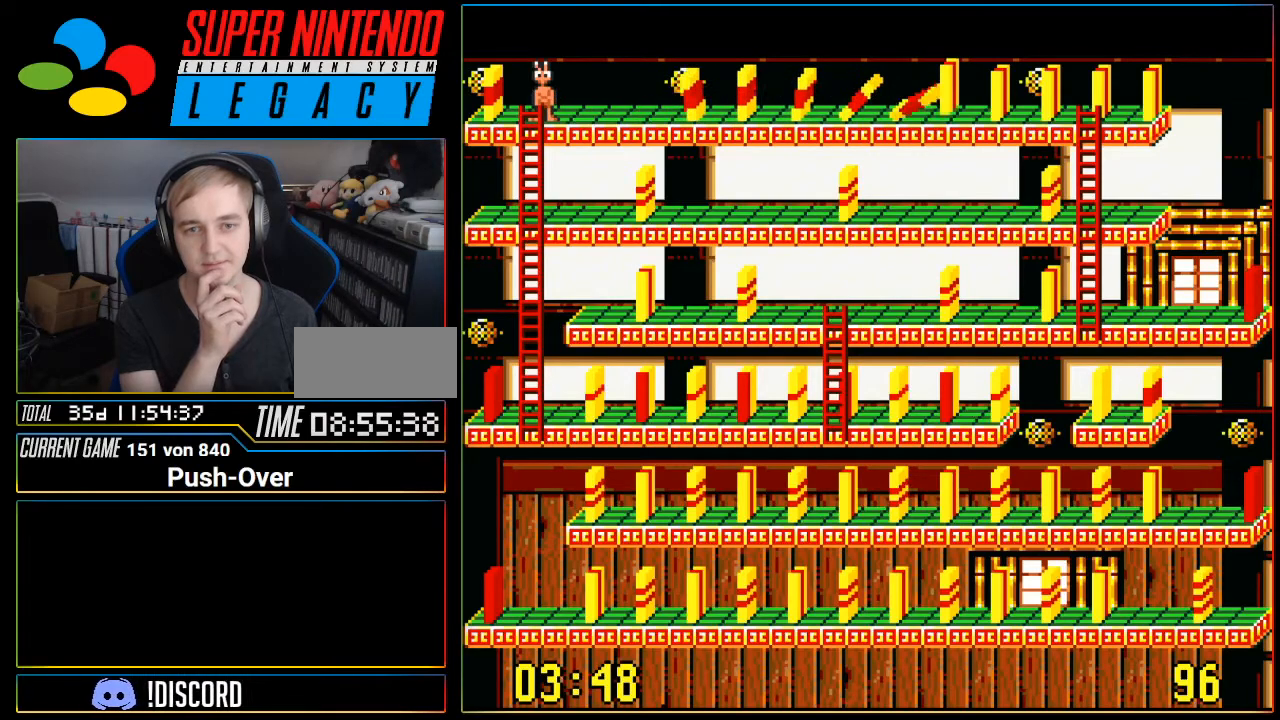
{"buttons": ["DPAD_RIGHT"], "events": [[100, "DPAD_RIGHT", "down"]]}
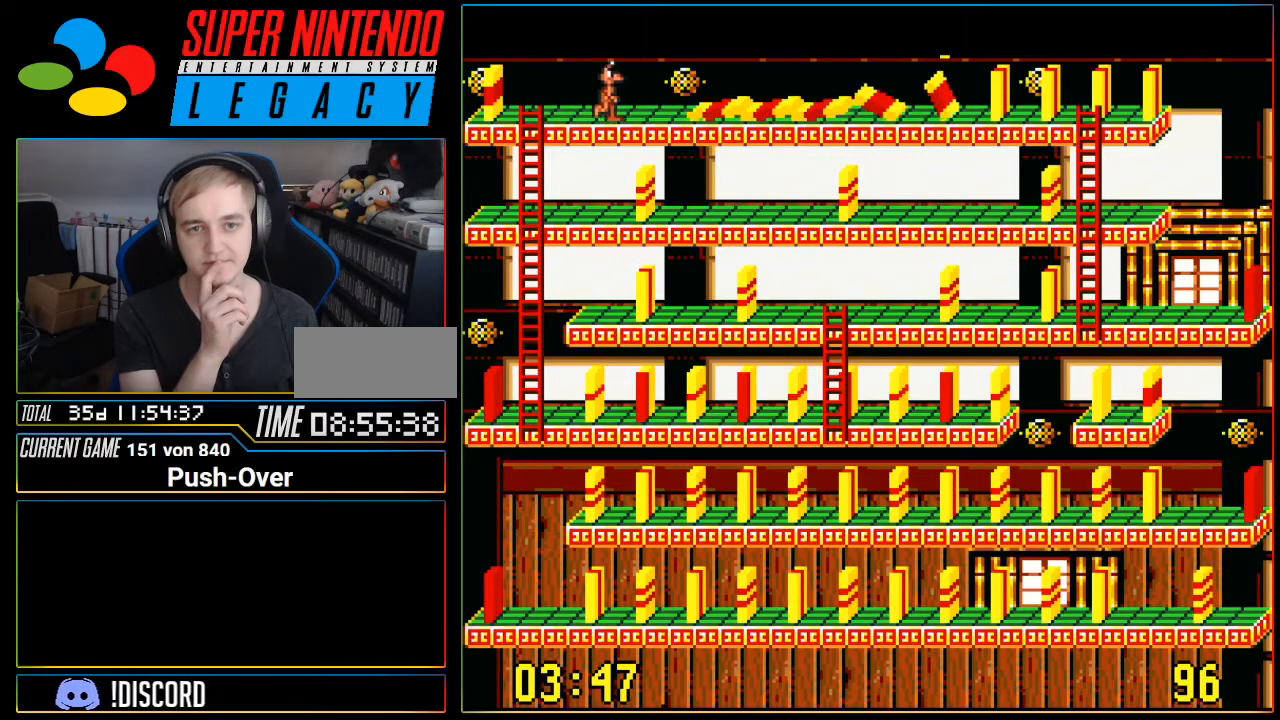
{"buttons": ["DPAD_RIGHT"], "events": []}
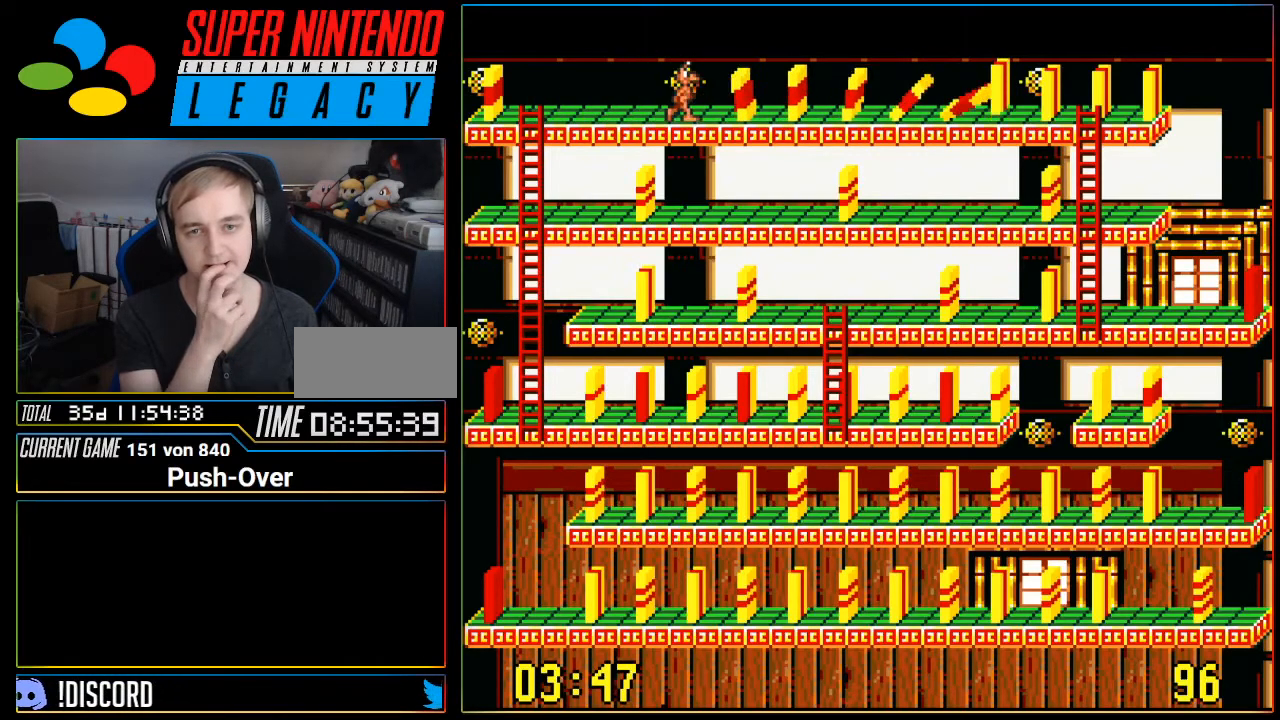
{"buttons": ["DPAD_RIGHT"], "events": []}
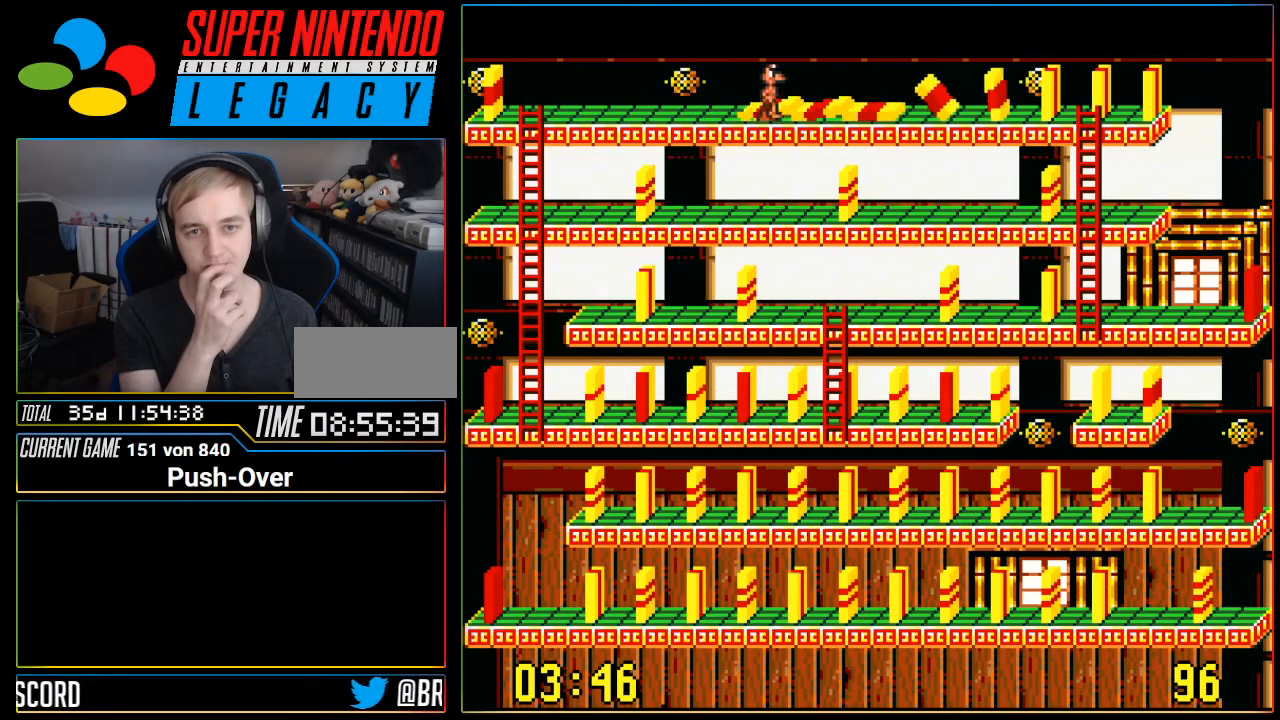
{"buttons": ["DPAD_RIGHT"], "events": []}
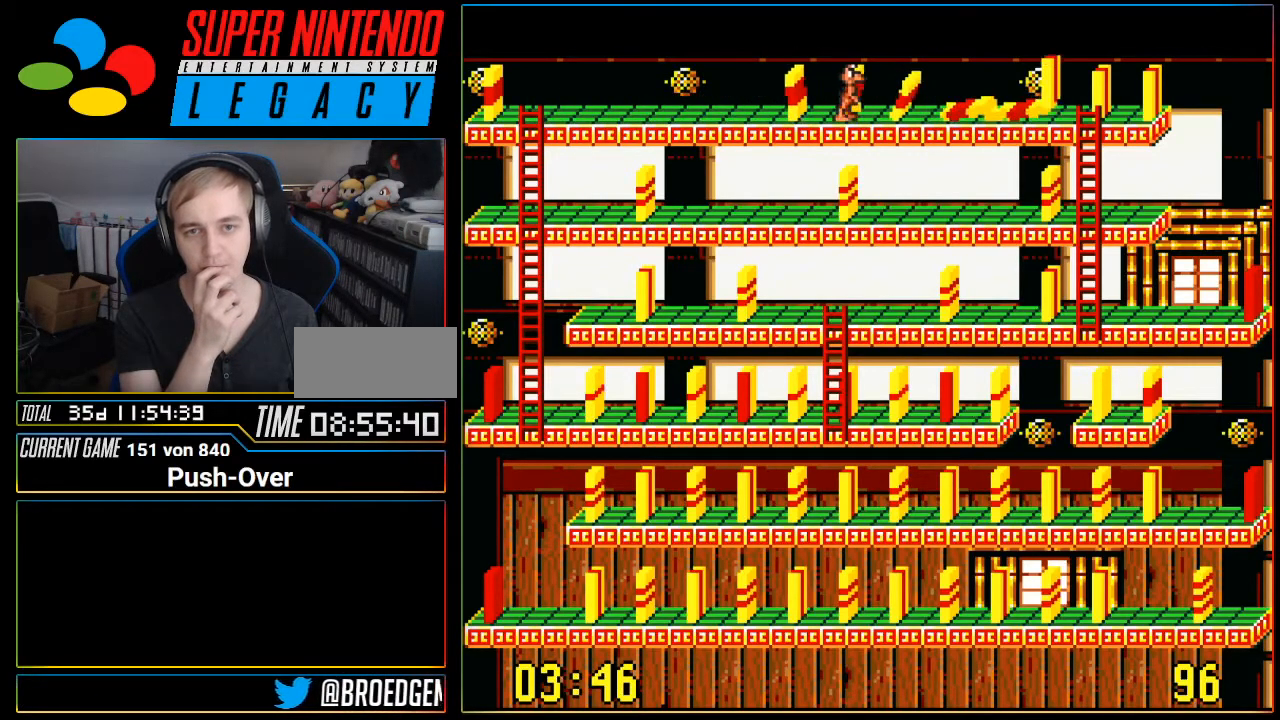
{"buttons": ["DPAD_RIGHT"], "events": []}
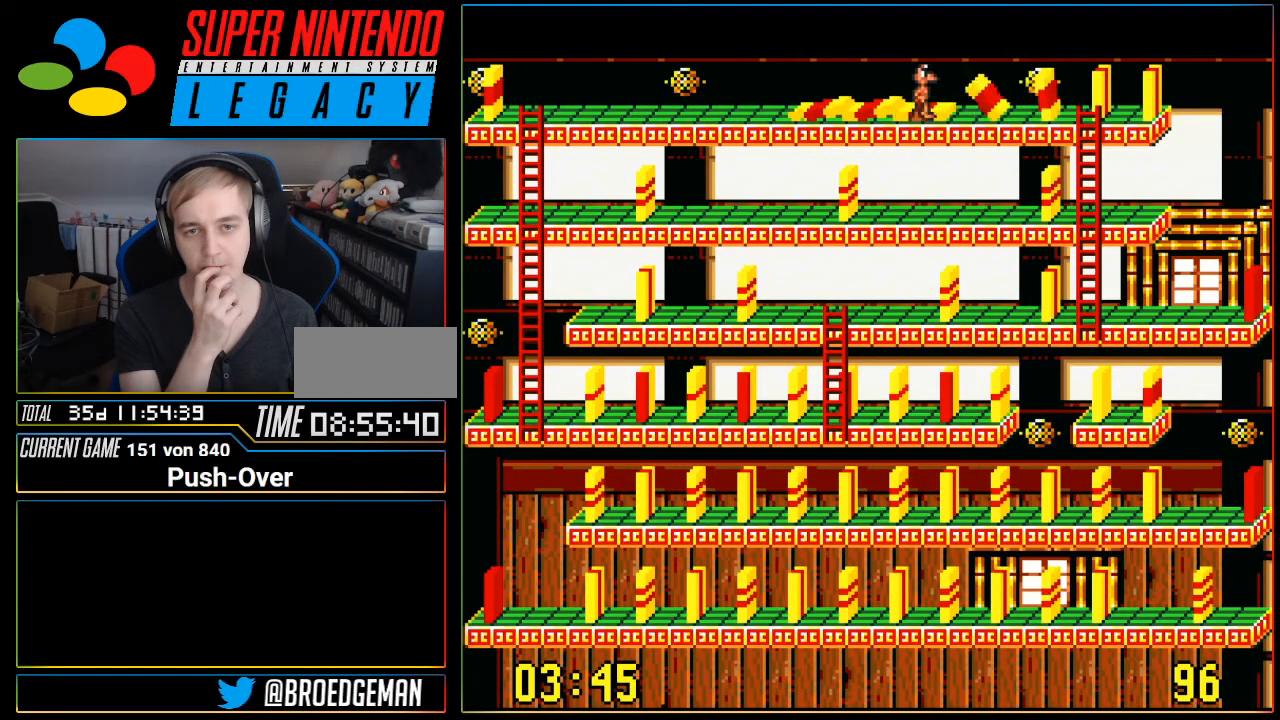
{"buttons": ["DPAD_RIGHT"], "events": []}
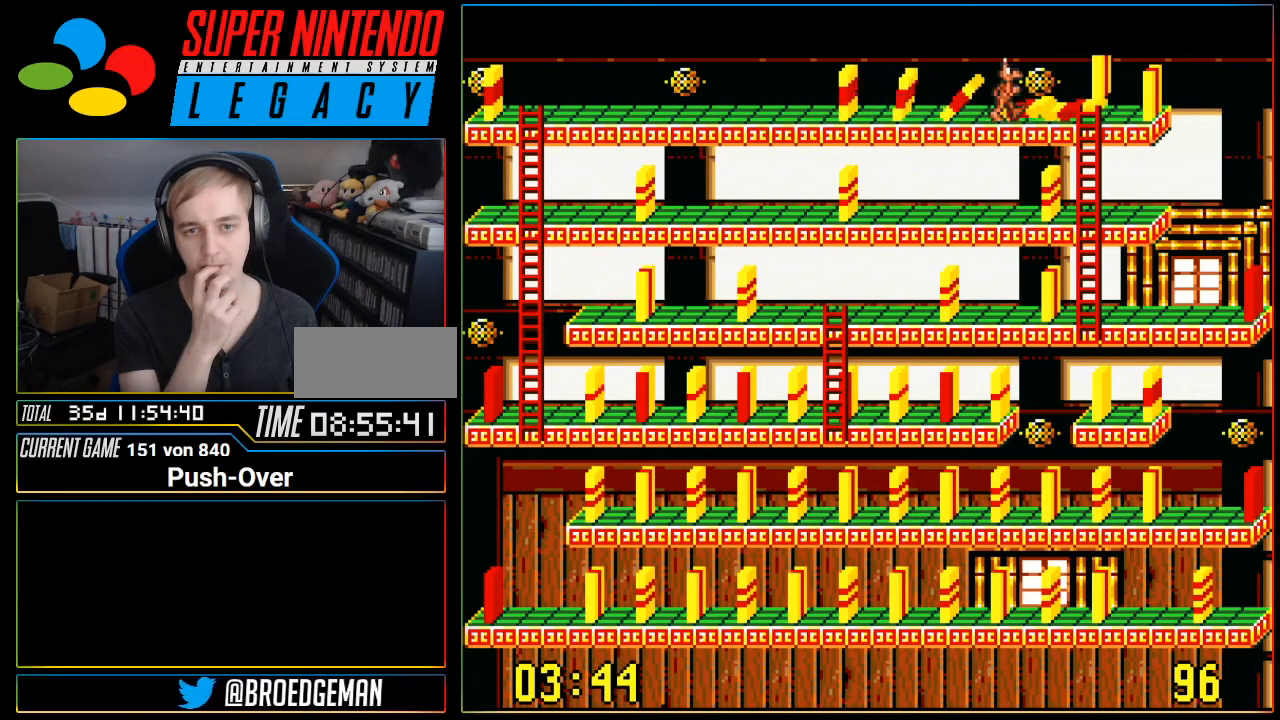
{"buttons": ["DPAD_DOWN"], "events": [[317, "DPAD_RIGHT", "up"], [334, "DPAD_DOWN", "down"]]}
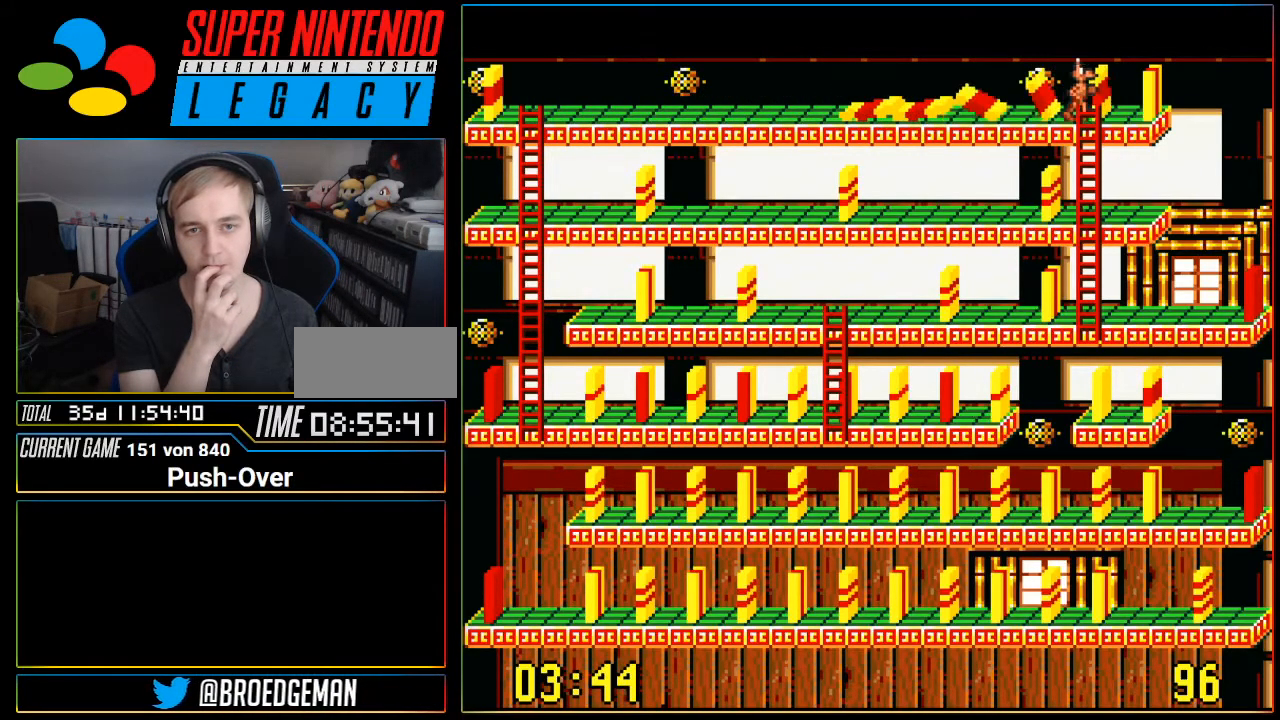
{"buttons": ["DPAD_DOWN"], "events": []}
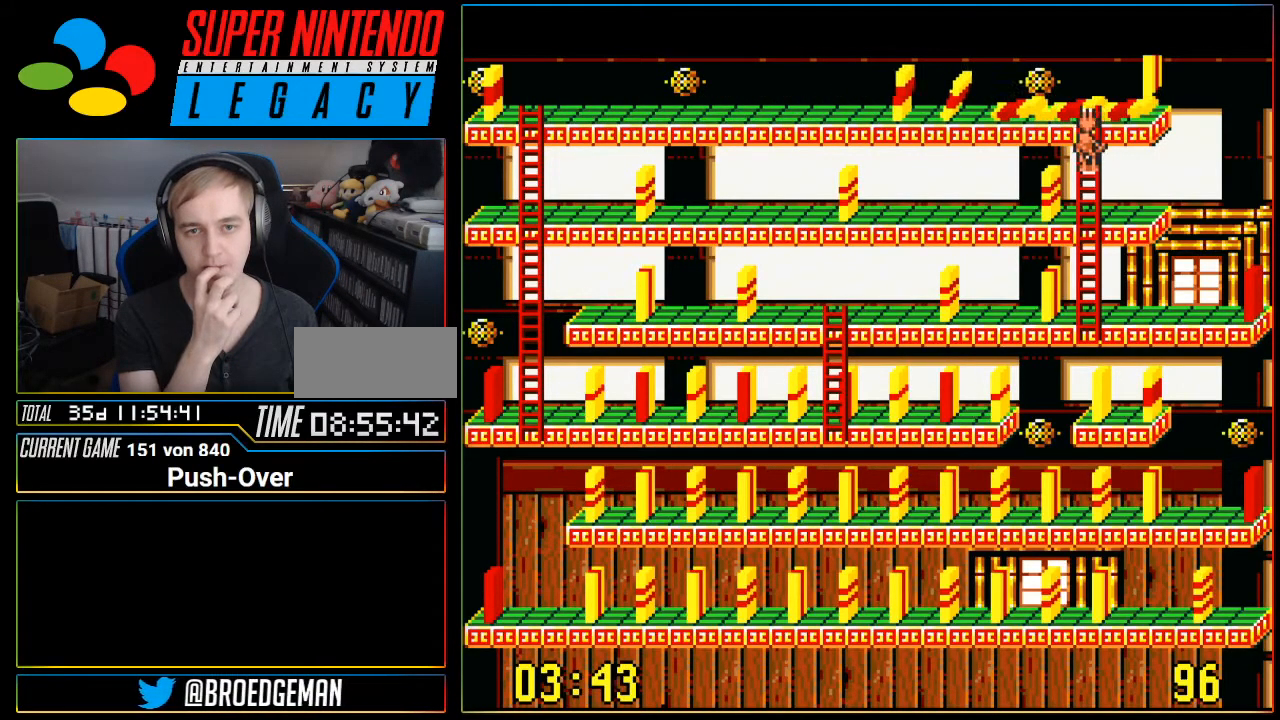
{"buttons": ["DPAD_DOWN"], "events": []}
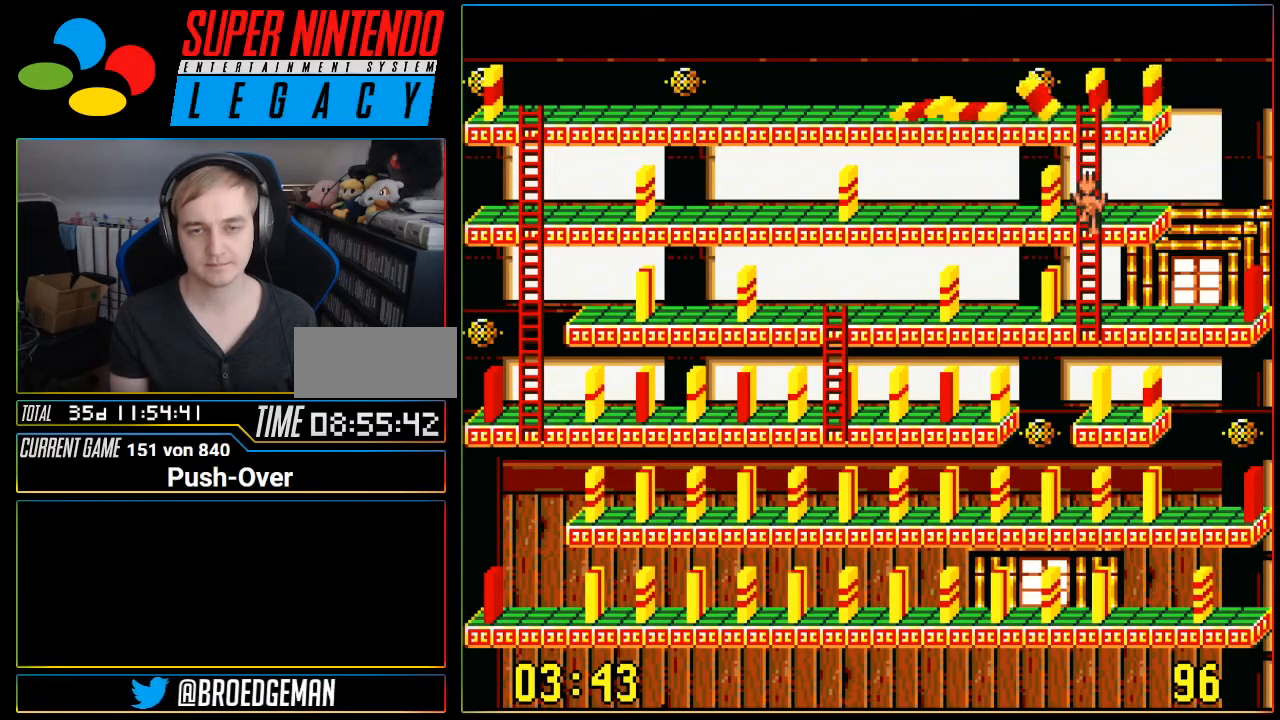
{"buttons": ["DPAD_DOWN"], "events": []}
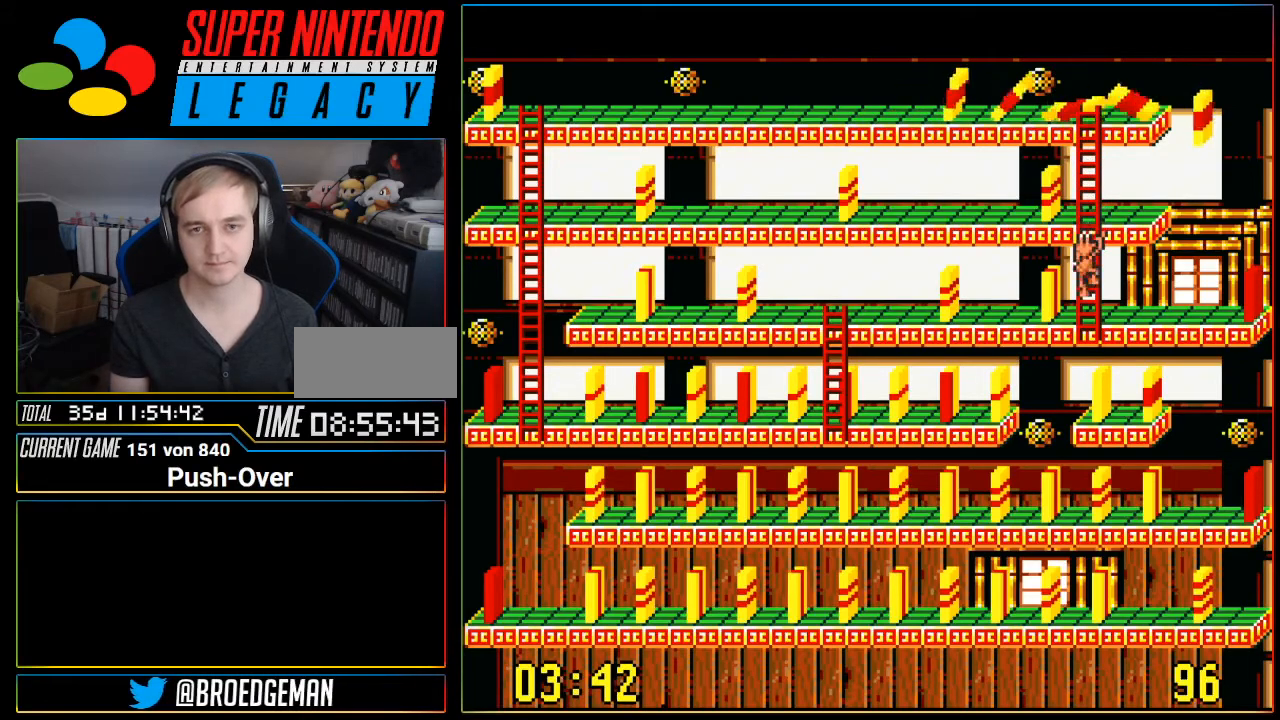
{"buttons": ["DPAD_RIGHT"], "events": [[250, "DPAD_RIGHT", "down"], [317, "DPAD_DOWN", "up"]]}
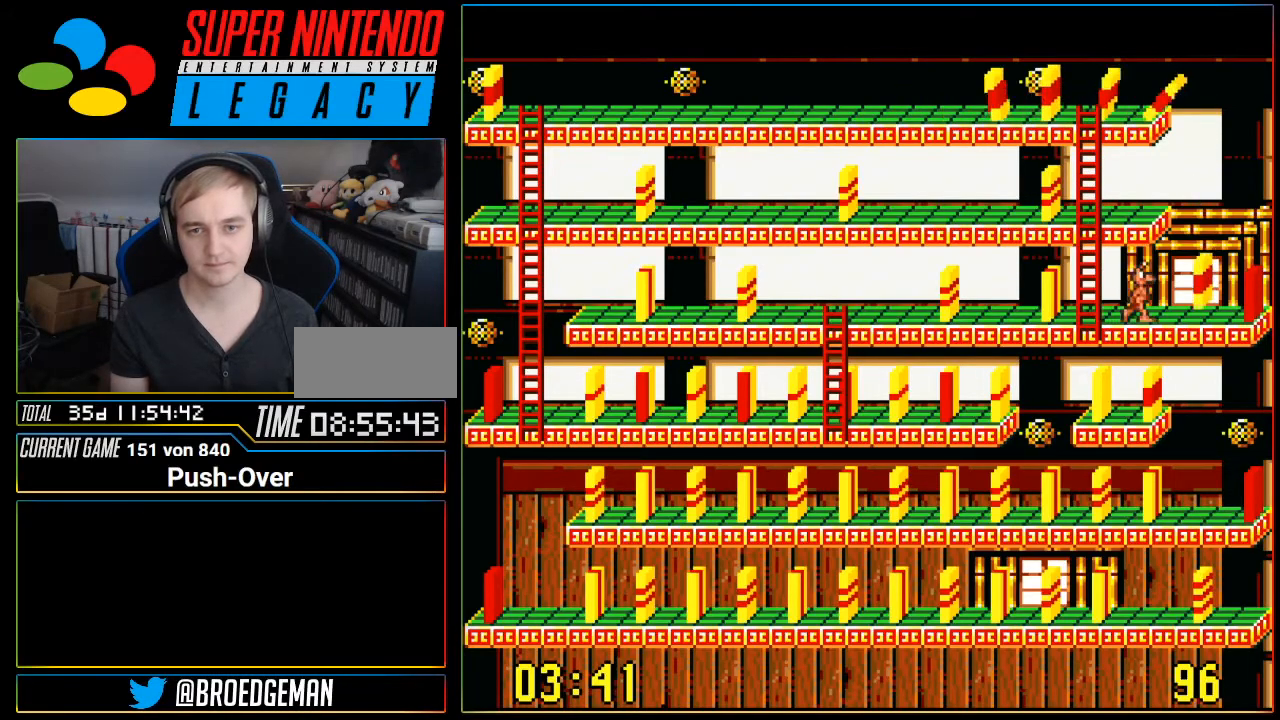
{"buttons": ["DPAD_RIGHT"], "events": []}
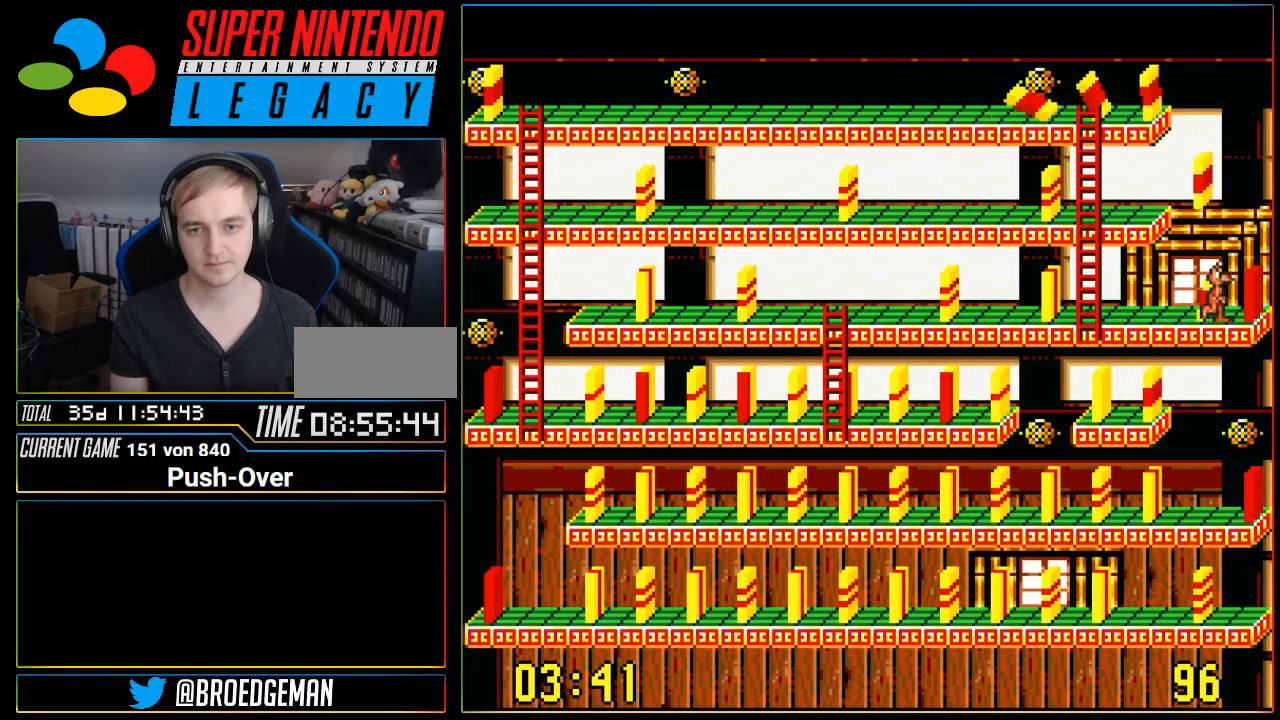
{"buttons": [], "events": [[217, "DPAD_RIGHT", "up"], [250, "A", "down"], [500, "A", "up"]]}
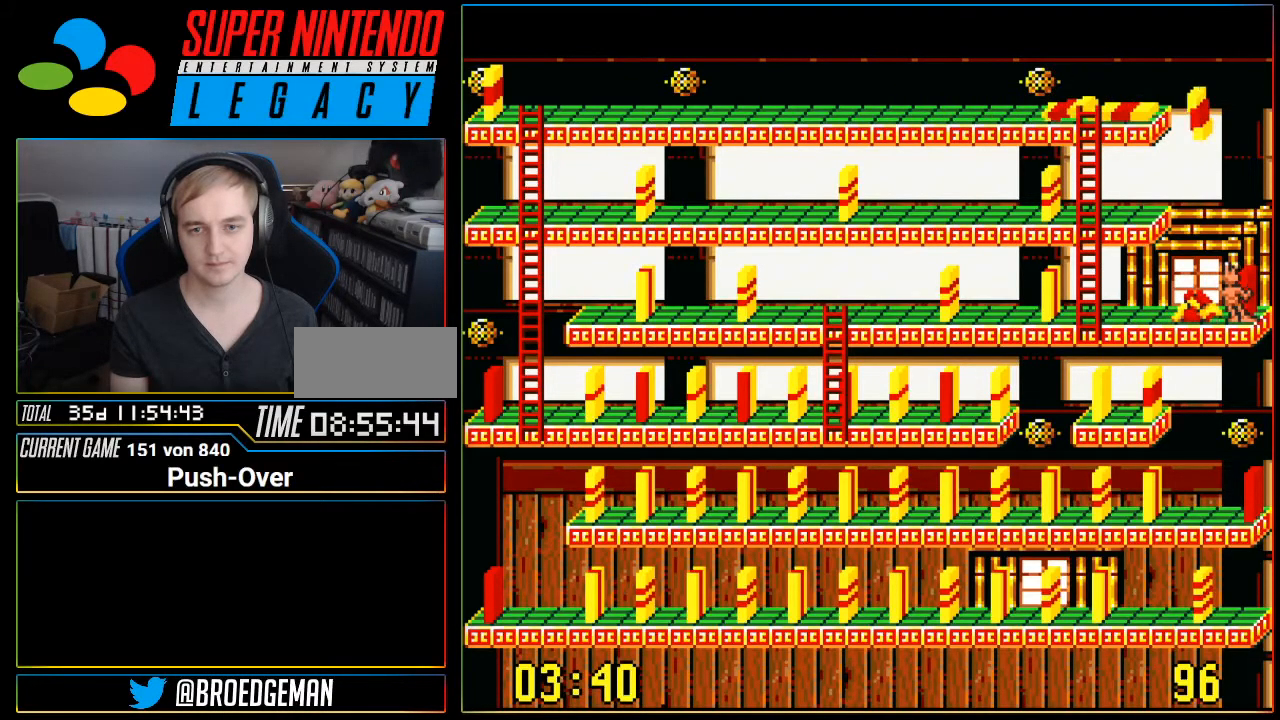
{"buttons": [], "events": []}